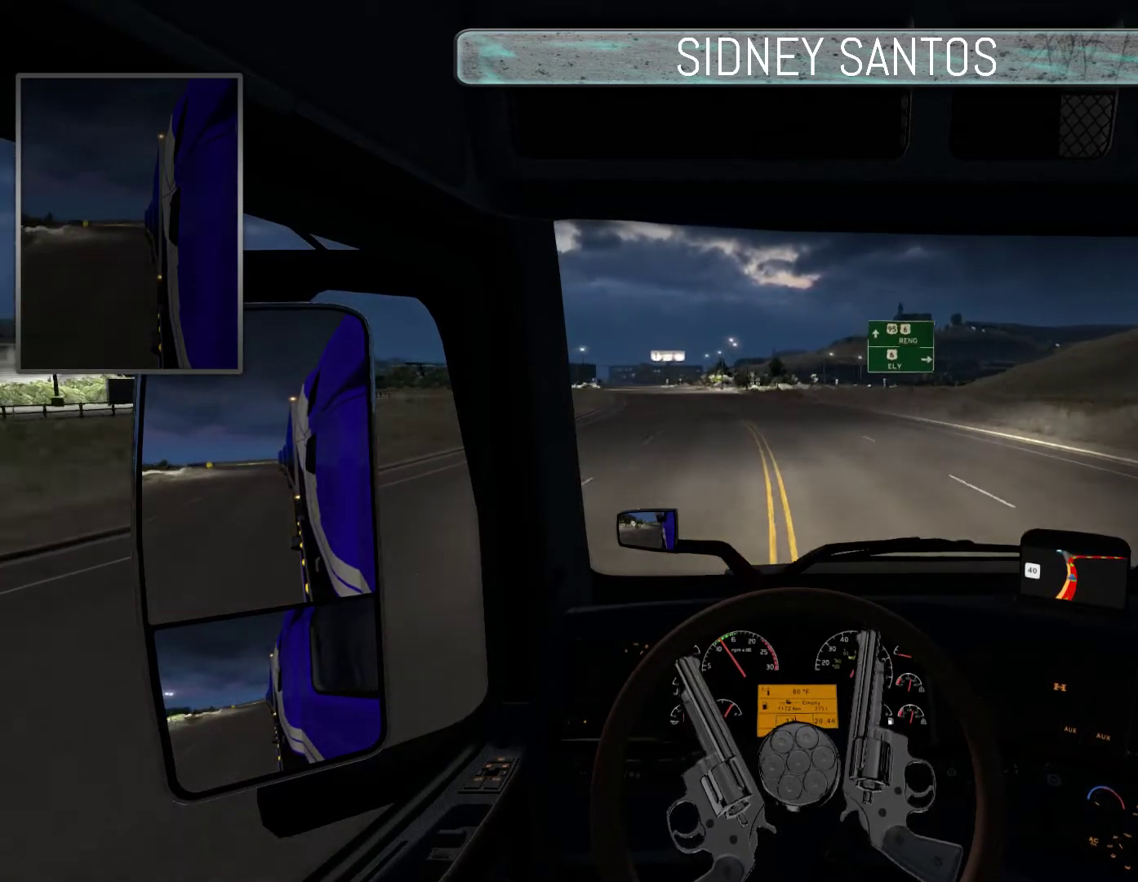
Gameplay with a controller (PlayStation layout); each line is a JSON object with the inputs held at the frame after it. "events" lists button and stick changes between this image and that frame as [ms after this image, input, new state], when the widget could be followed in between. Not read: right_stick.
{"buttons": ["DPAD_DOWN"], "left_stick": "up", "events": []}
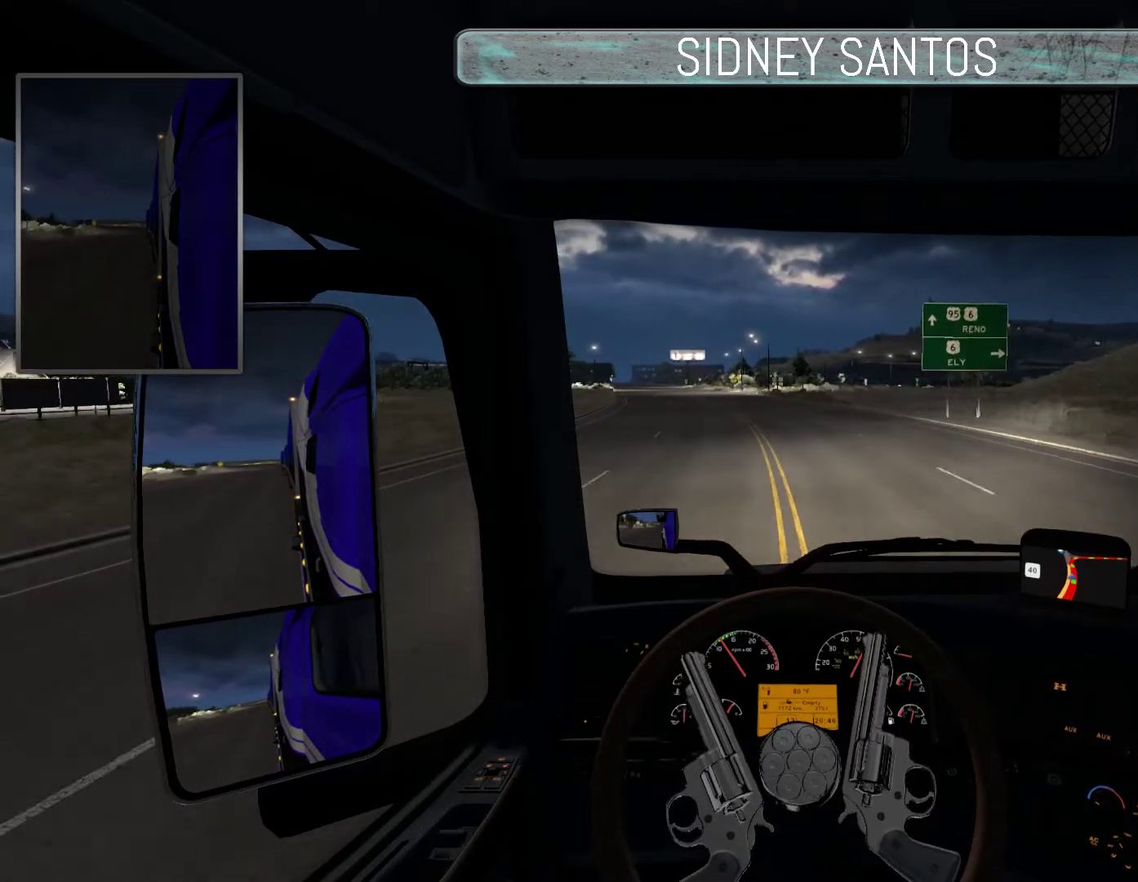
{"buttons": ["DPAD_DOWN"], "left_stick": "up", "events": []}
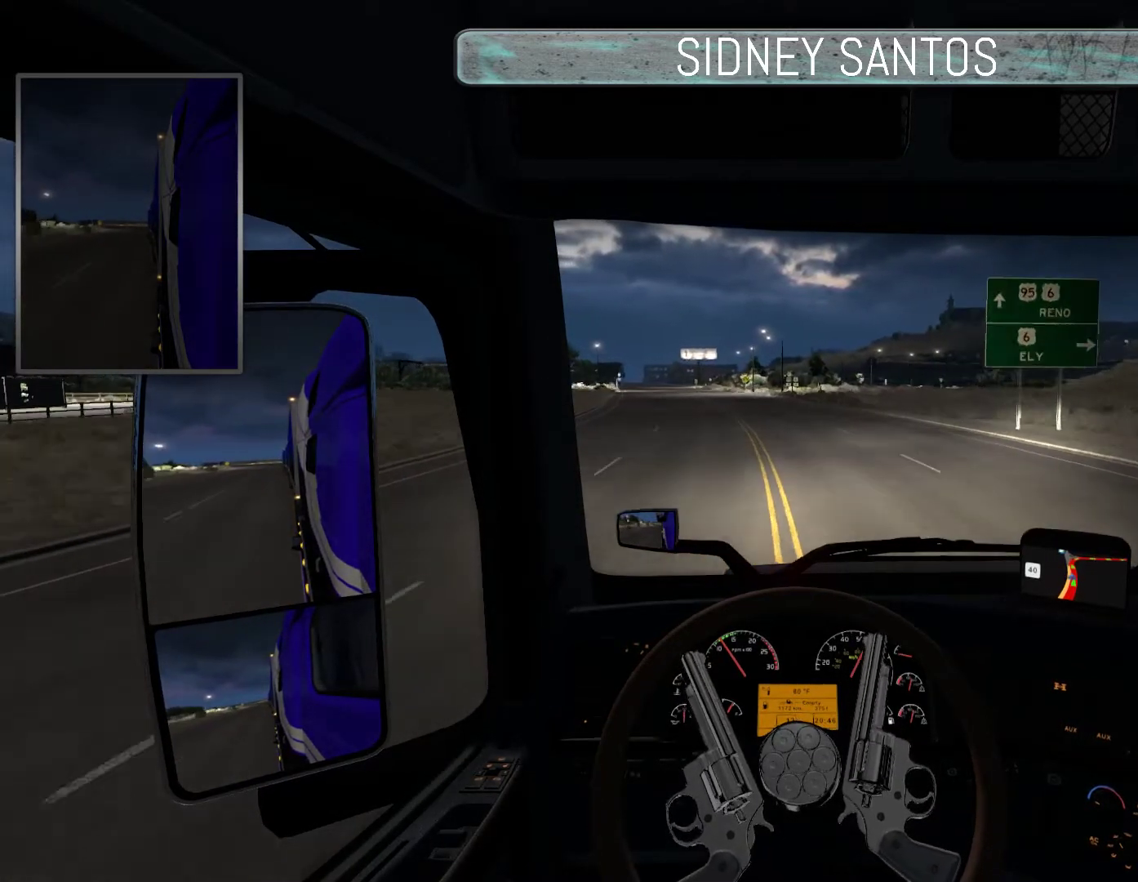
{"buttons": ["DPAD_DOWN"], "left_stick": "up", "events": []}
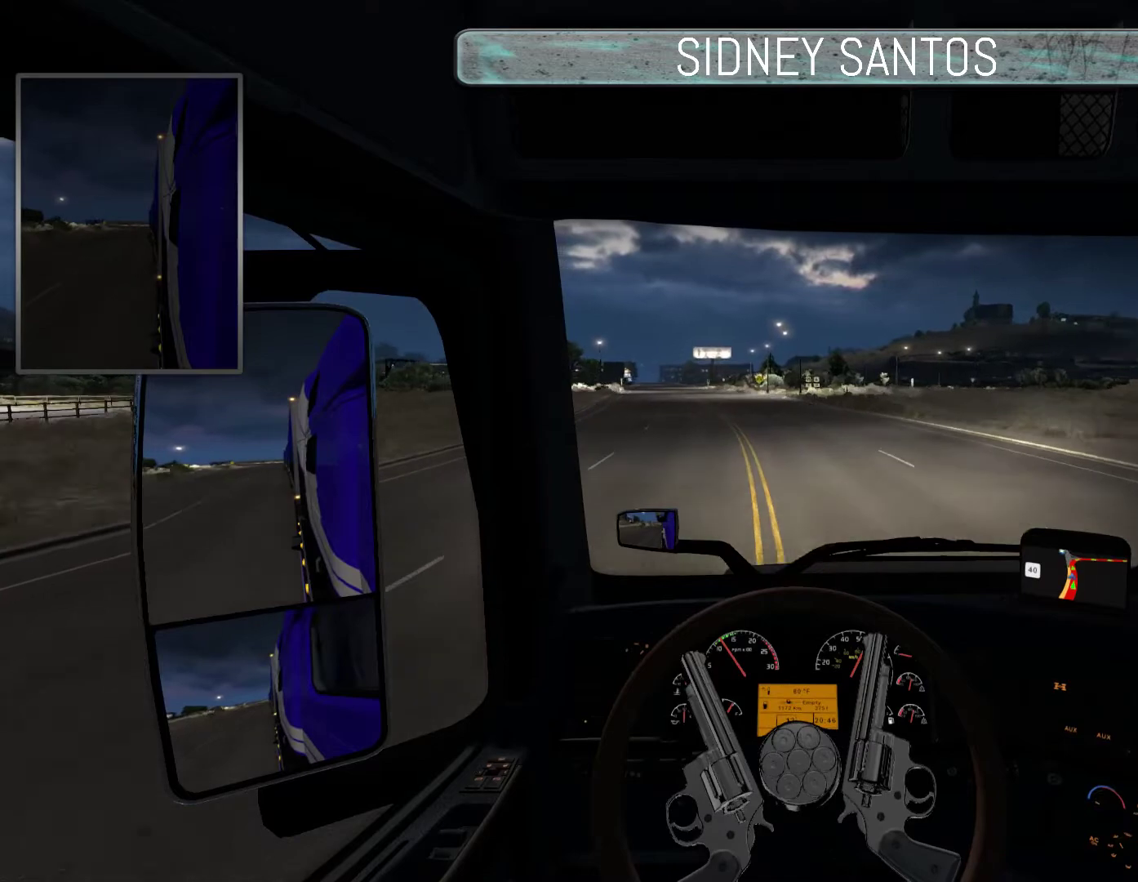
{"buttons": ["DPAD_DOWN"], "left_stick": "up", "events": []}
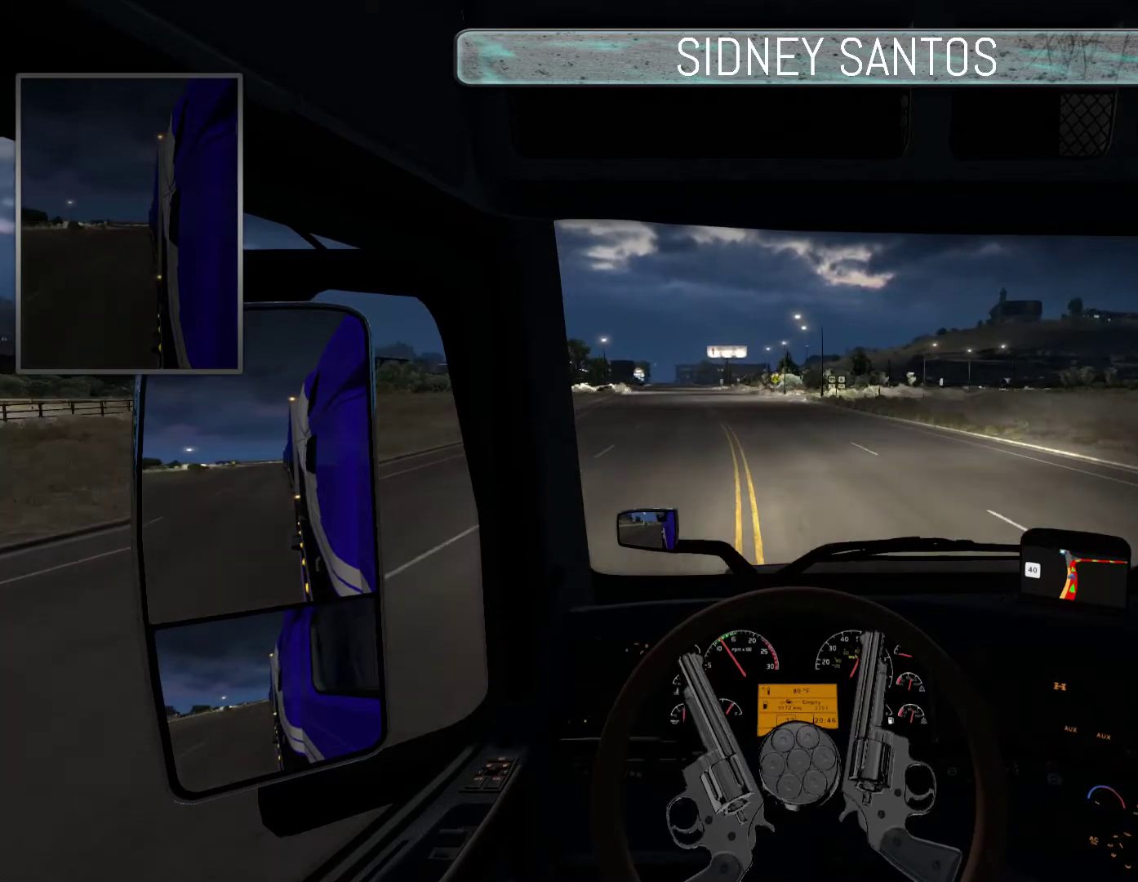
{"buttons": ["DPAD_DOWN"], "left_stick": "up", "events": []}
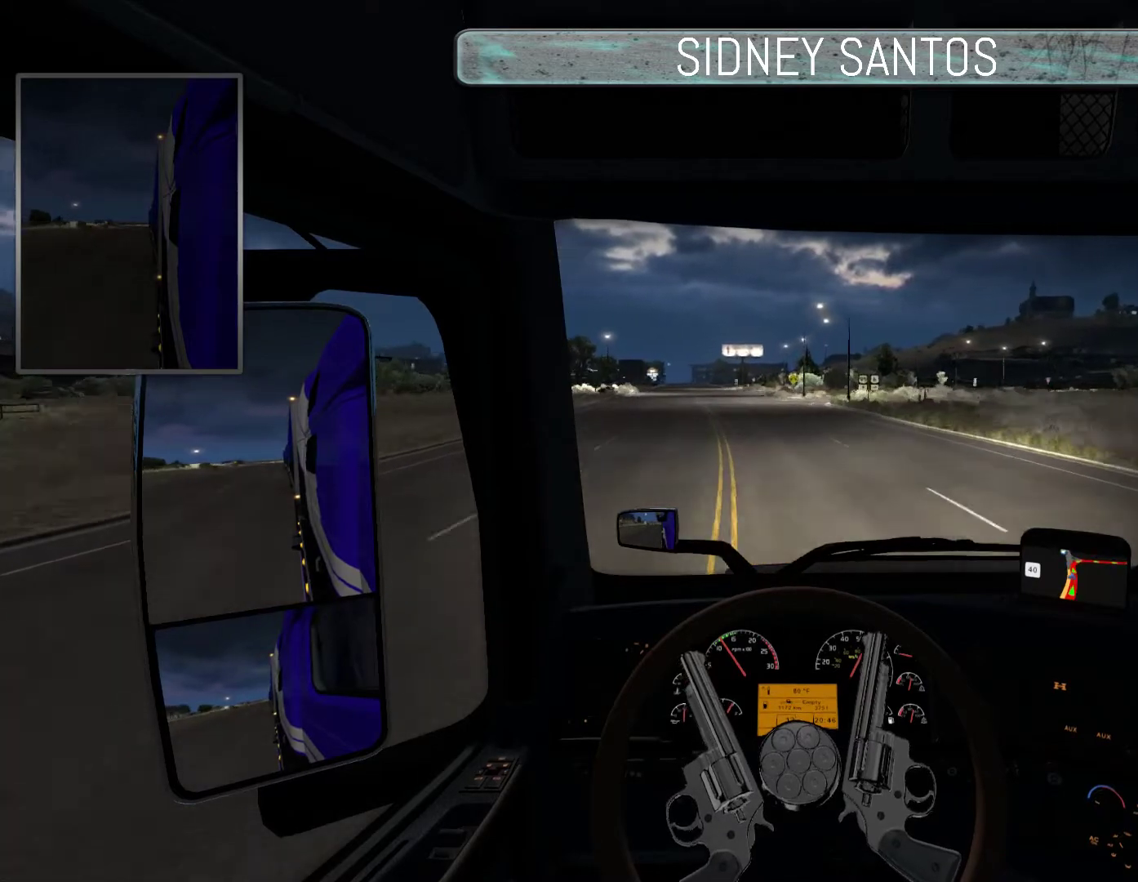
{"buttons": ["DPAD_DOWN"], "left_stick": "up", "events": []}
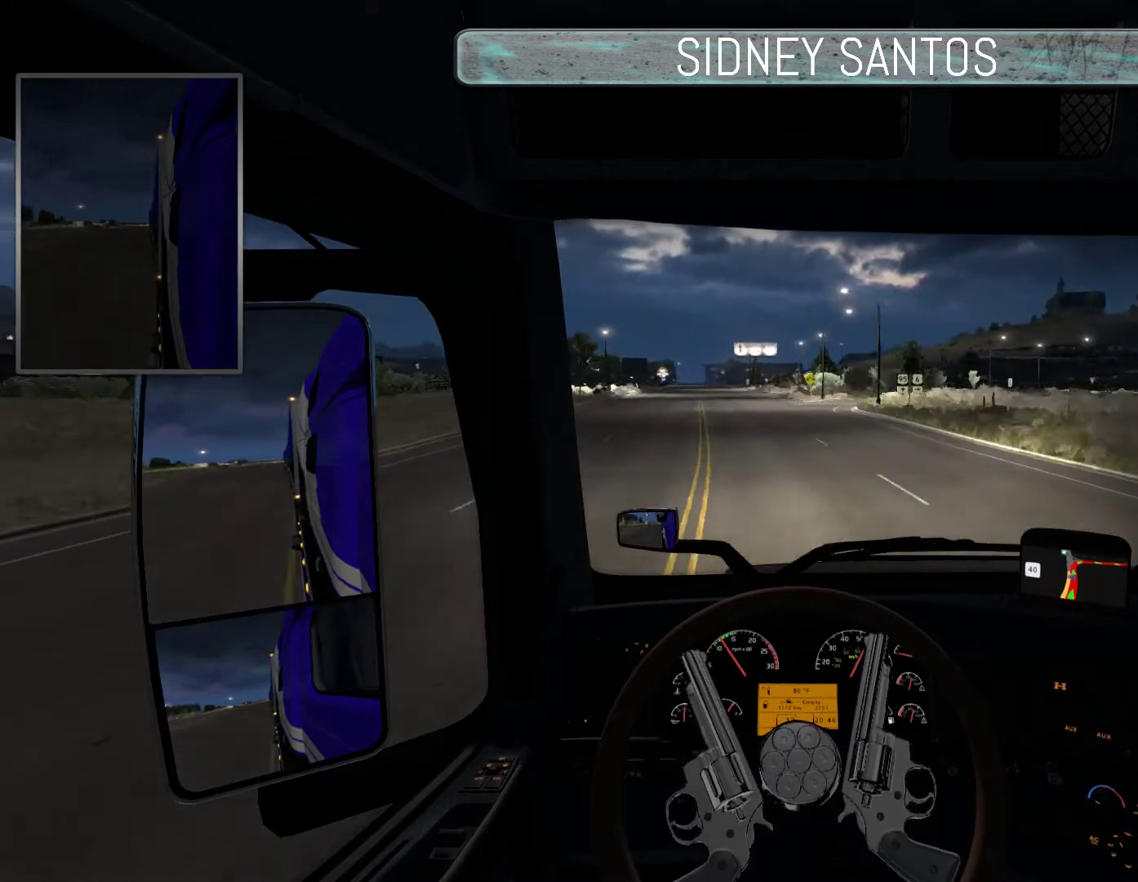
{"buttons": ["DPAD_DOWN"], "left_stick": "up", "events": []}
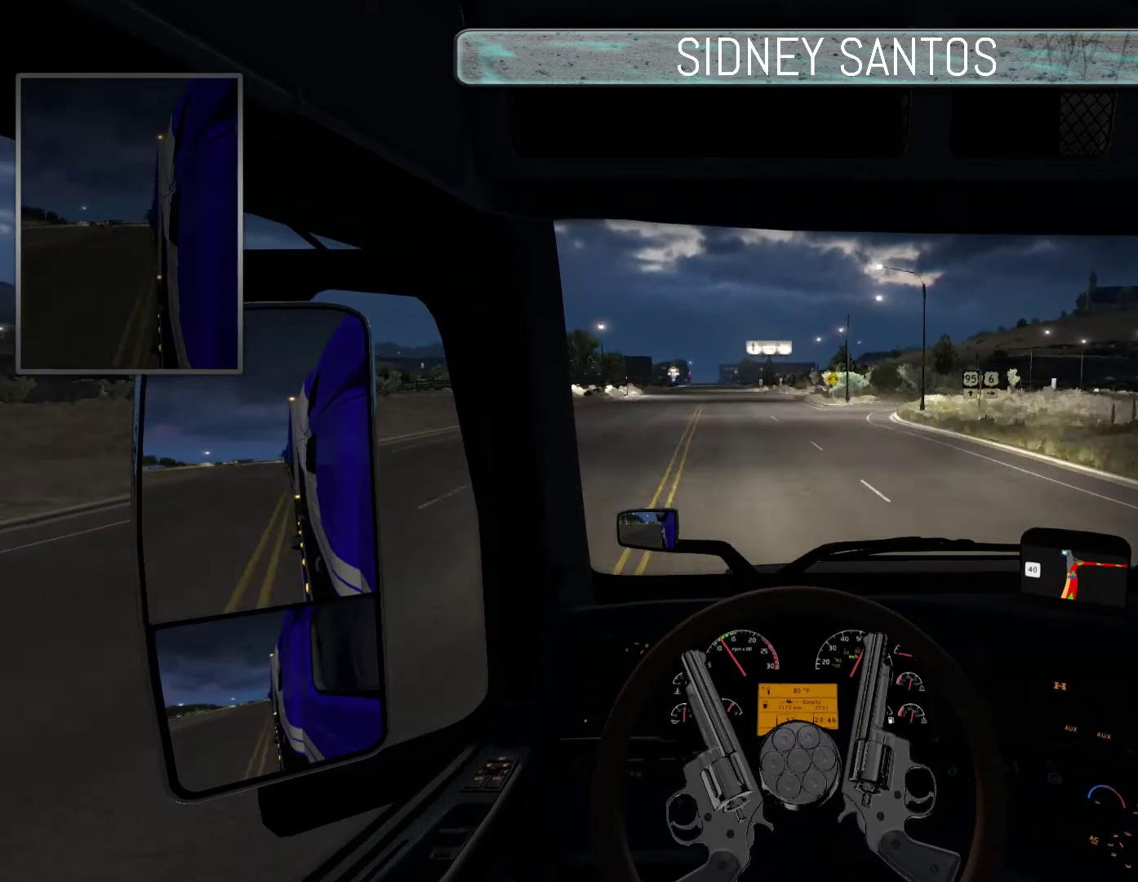
{"buttons": ["DPAD_DOWN"], "left_stick": "center", "events": [[167, "left_stick", "center"]]}
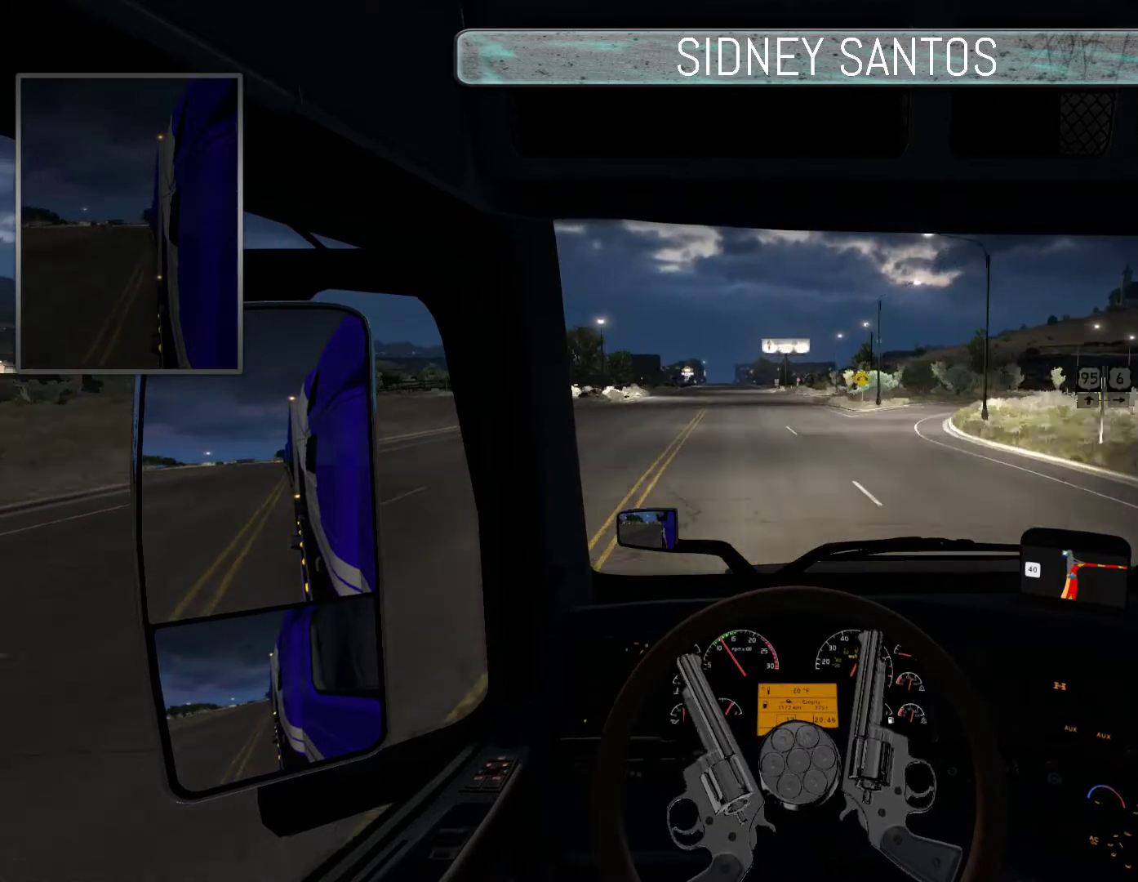
{"buttons": ["DPAD_DOWN"], "left_stick": "down", "events": [[200, "left_stick", "down"]]}
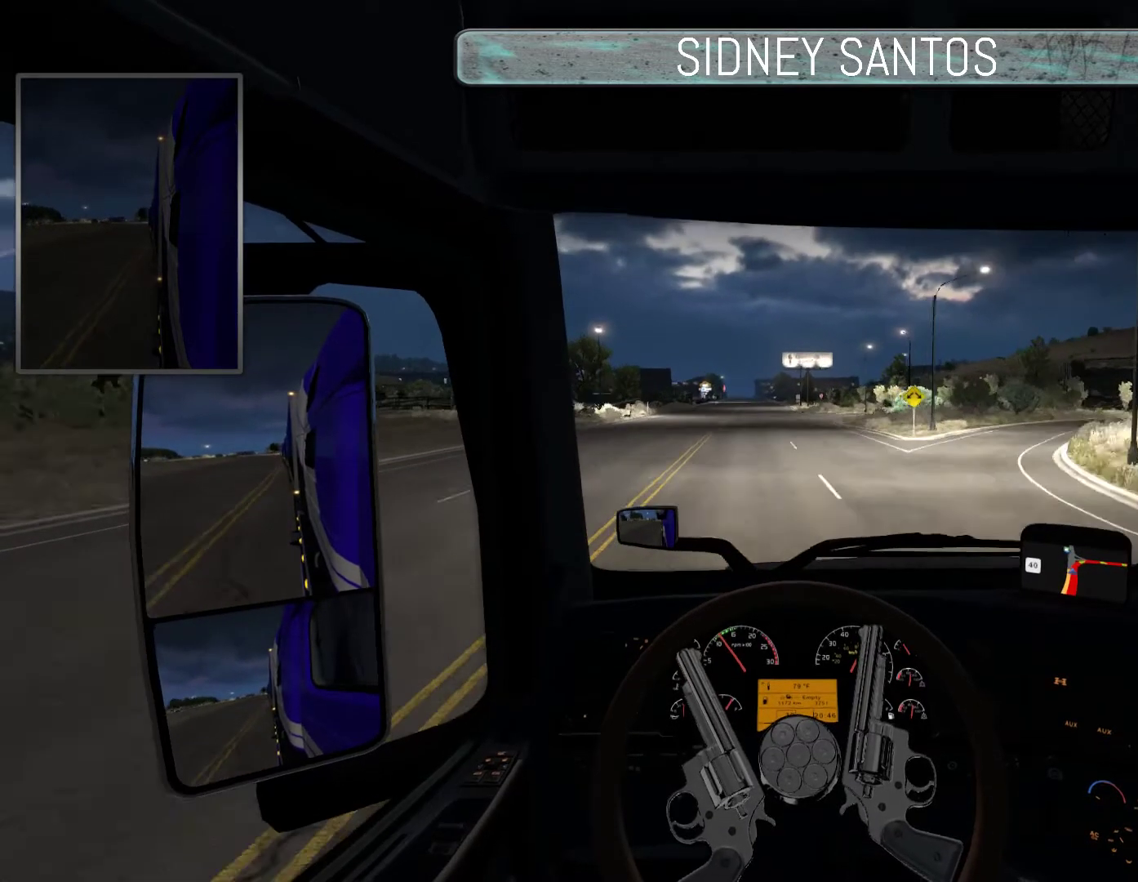
{"buttons": ["DPAD_DOWN"], "left_stick": "center", "events": [[100, "left_stick", "center"]]}
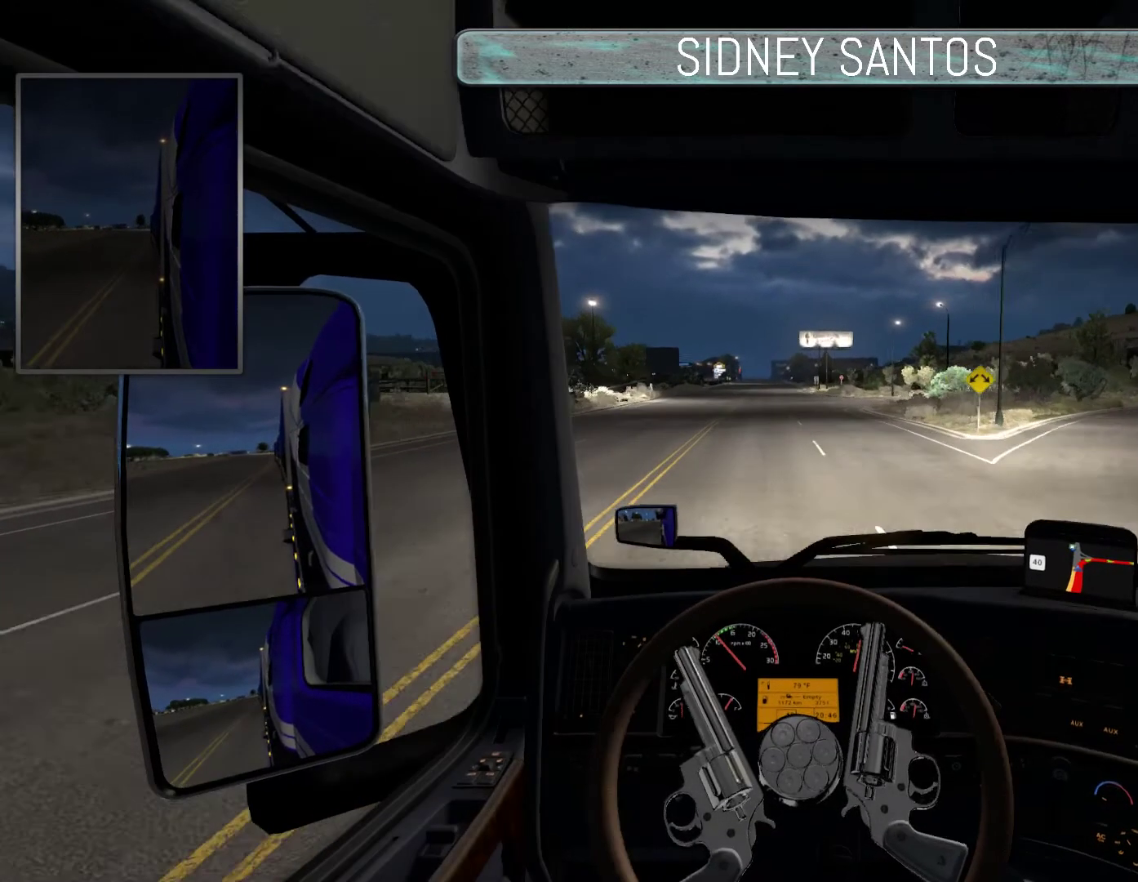
{"buttons": ["DPAD_DOWN"], "left_stick": "center", "events": [[267, "left_stick", "down"], [433, "left_stick", "center"]]}
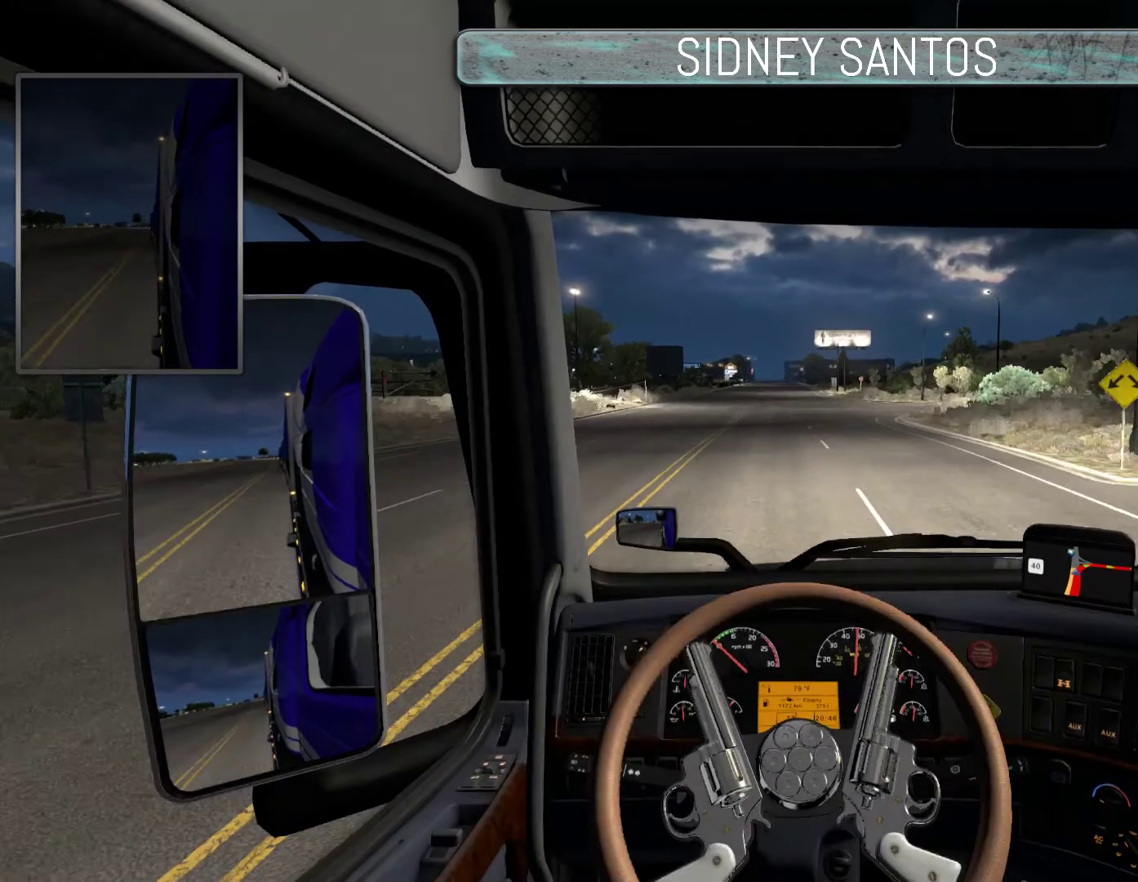
{"buttons": ["DPAD_DOWN"], "left_stick": "up", "events": [[367, "left_stick", "up"]]}
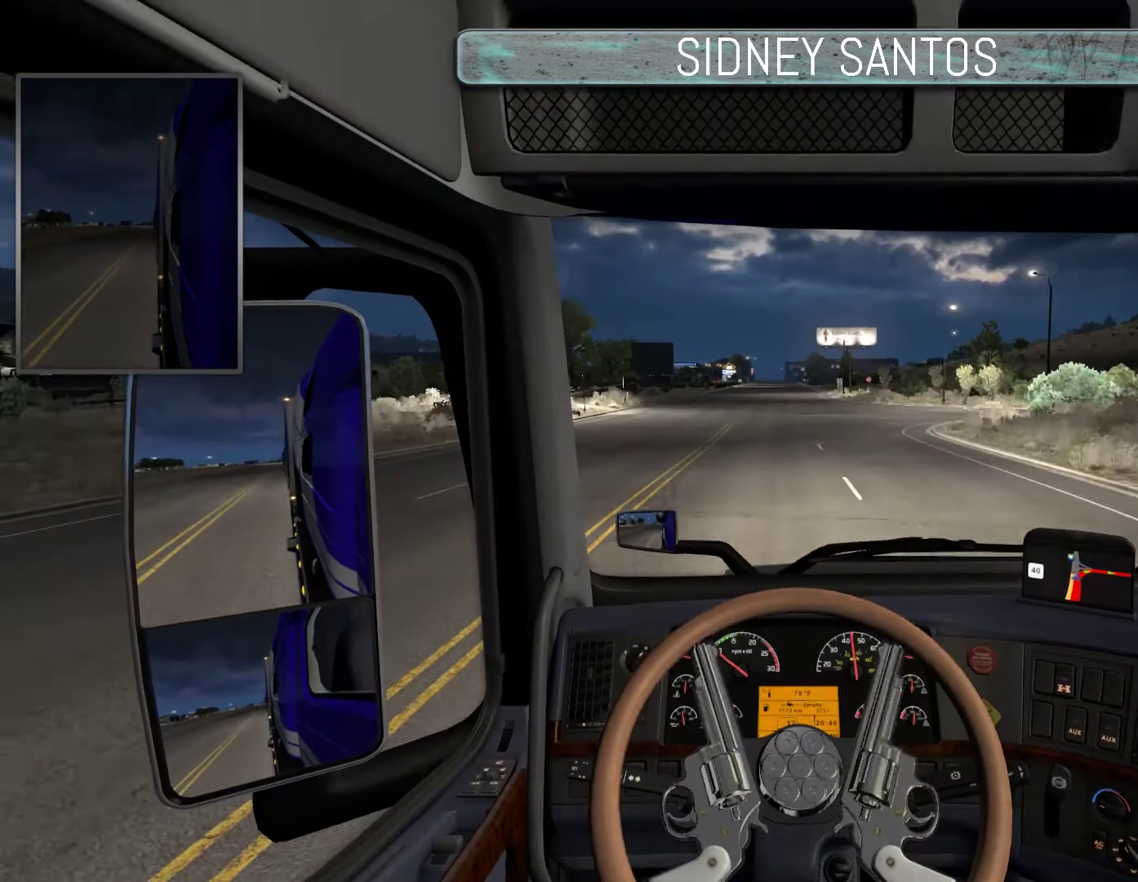
{"buttons": ["DPAD_DOWN"], "left_stick": "up", "events": []}
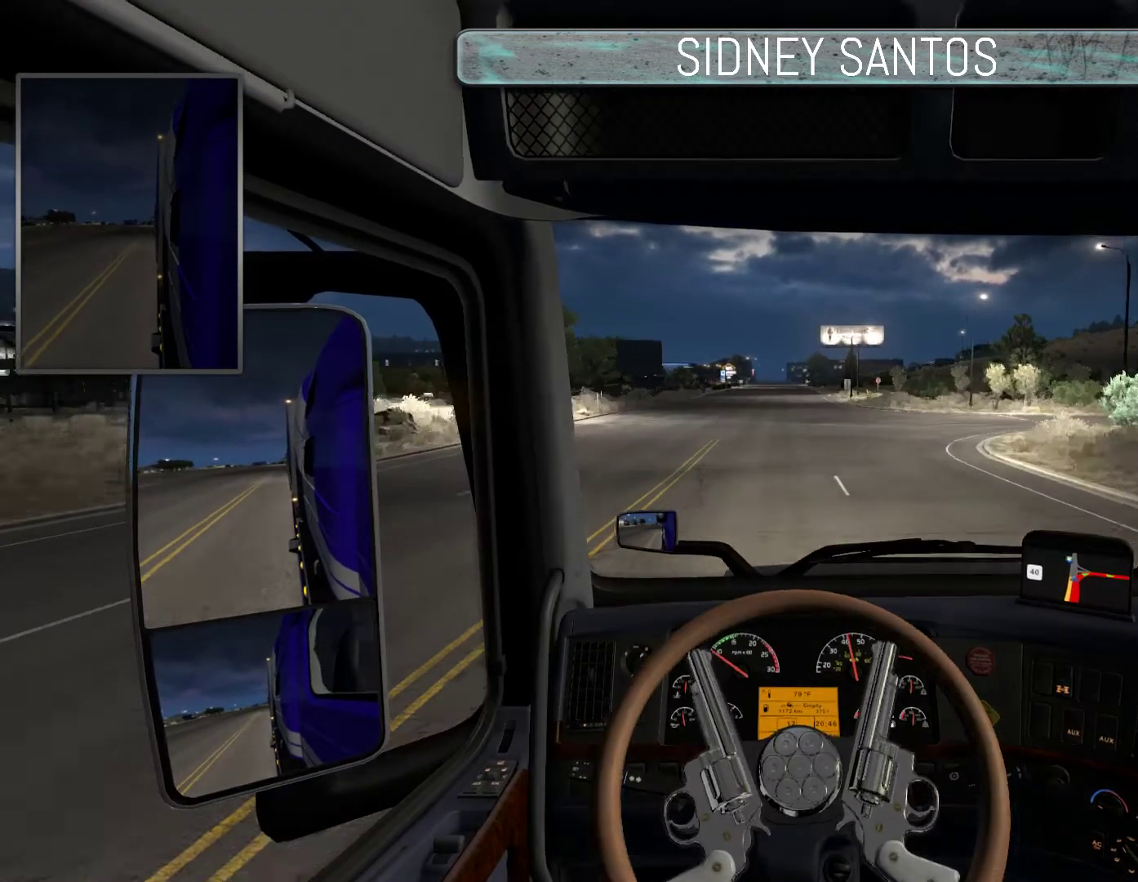
{"buttons": ["DPAD_DOWN"], "left_stick": "center", "events": [[433, "left_stick", "center"]]}
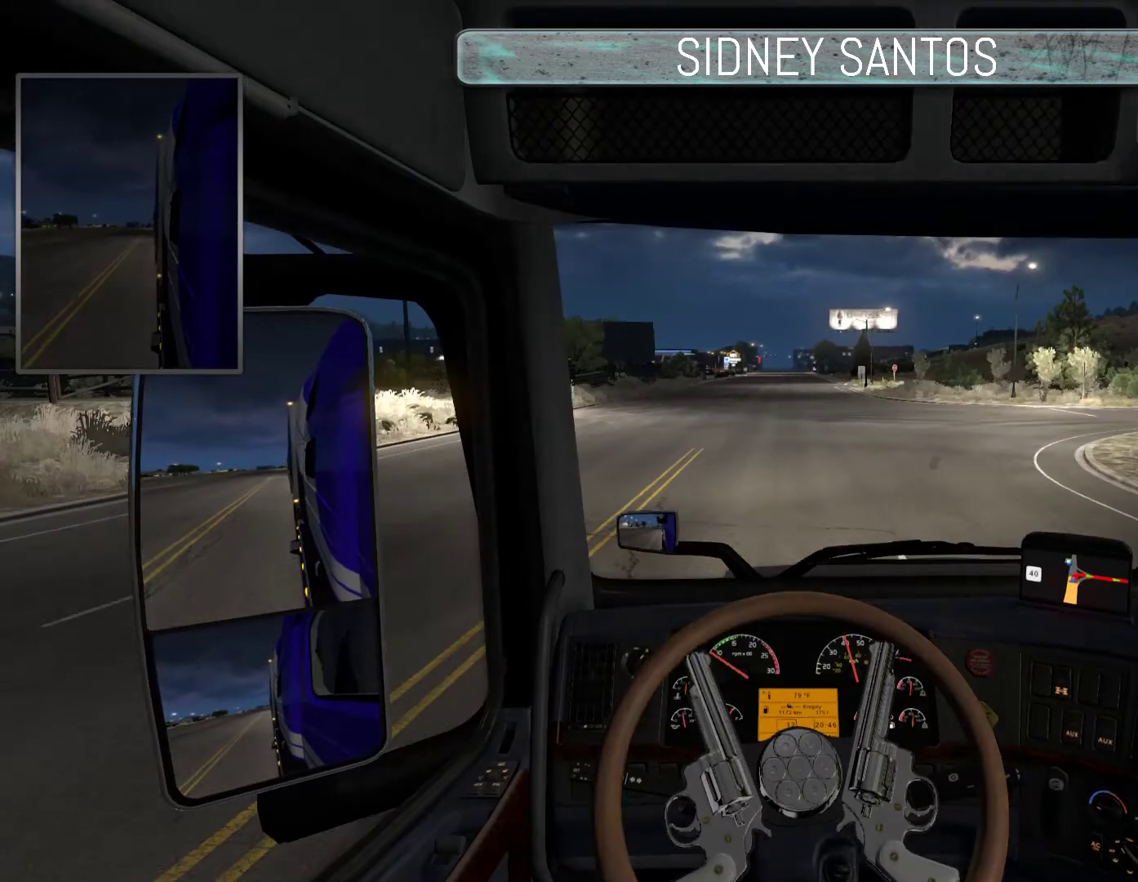
{"buttons": ["DPAD_DOWN"], "left_stick": "down", "events": [[467, "left_stick", "down"]]}
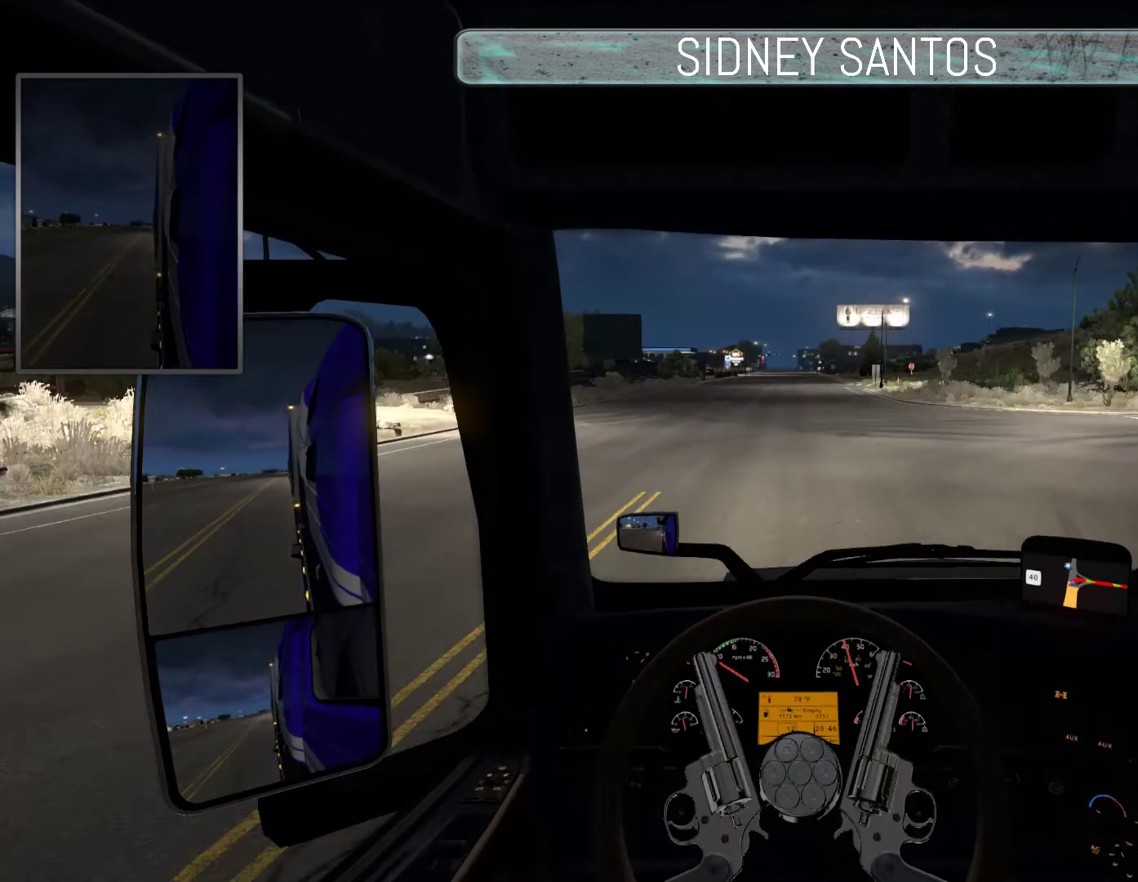
{"buttons": ["DPAD_DOWN"], "left_stick": "center", "events": [[300, "left_stick", "center"]]}
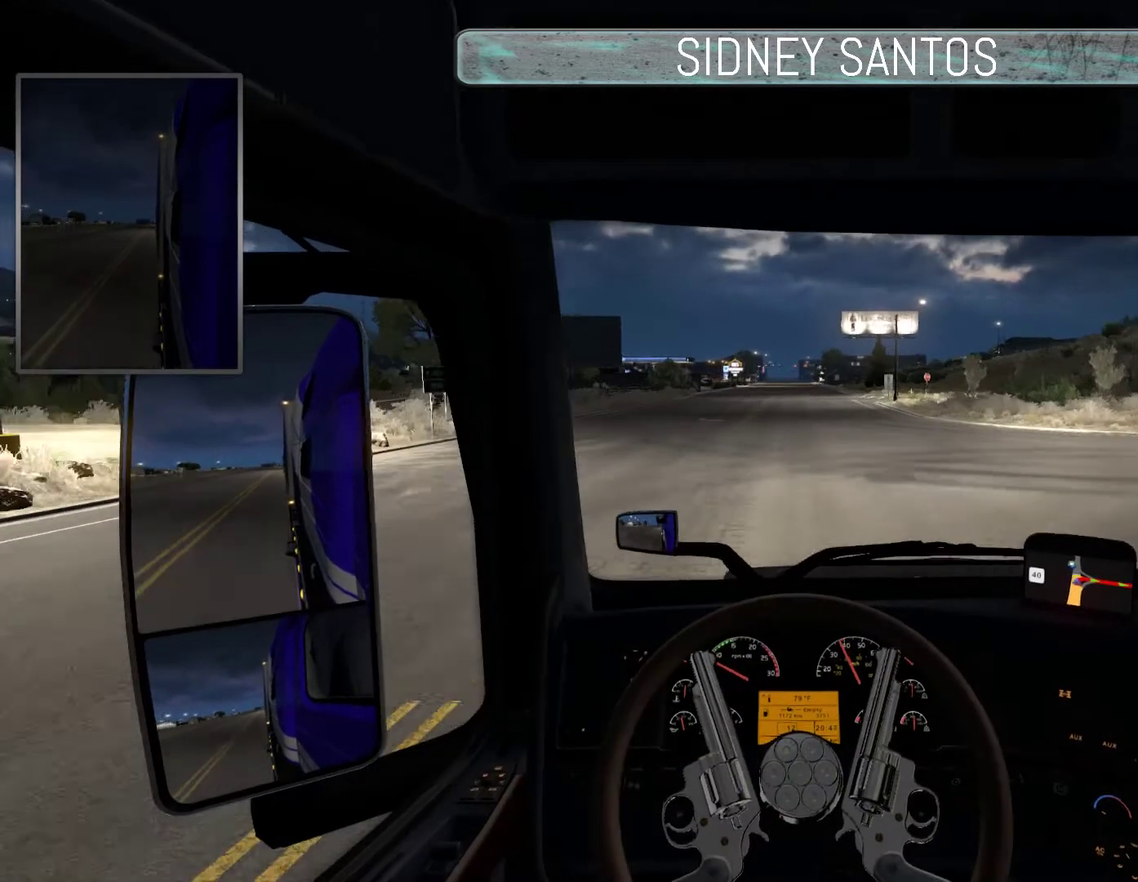
{"buttons": ["DPAD_DOWN"], "left_stick": "up", "events": [[167, "left_stick", "up"]]}
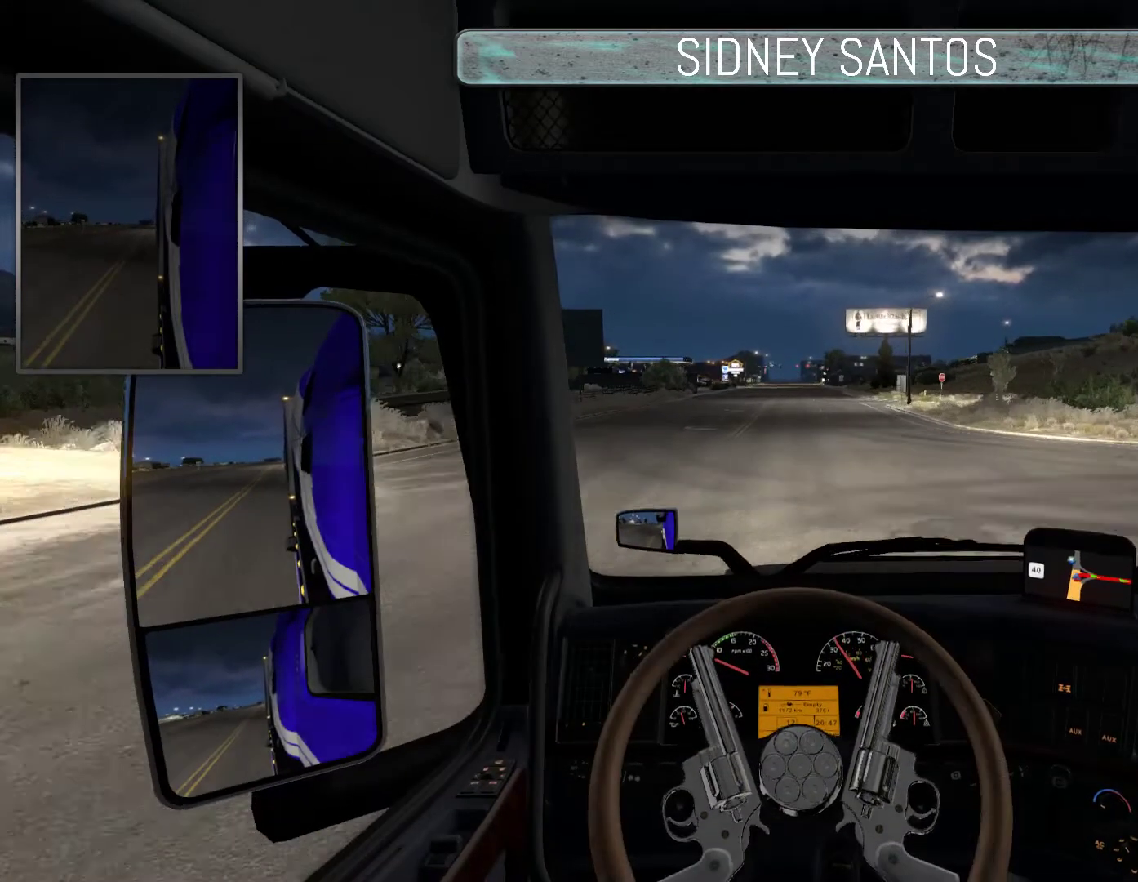
{"buttons": ["DPAD_DOWN"], "left_stick": "up", "events": []}
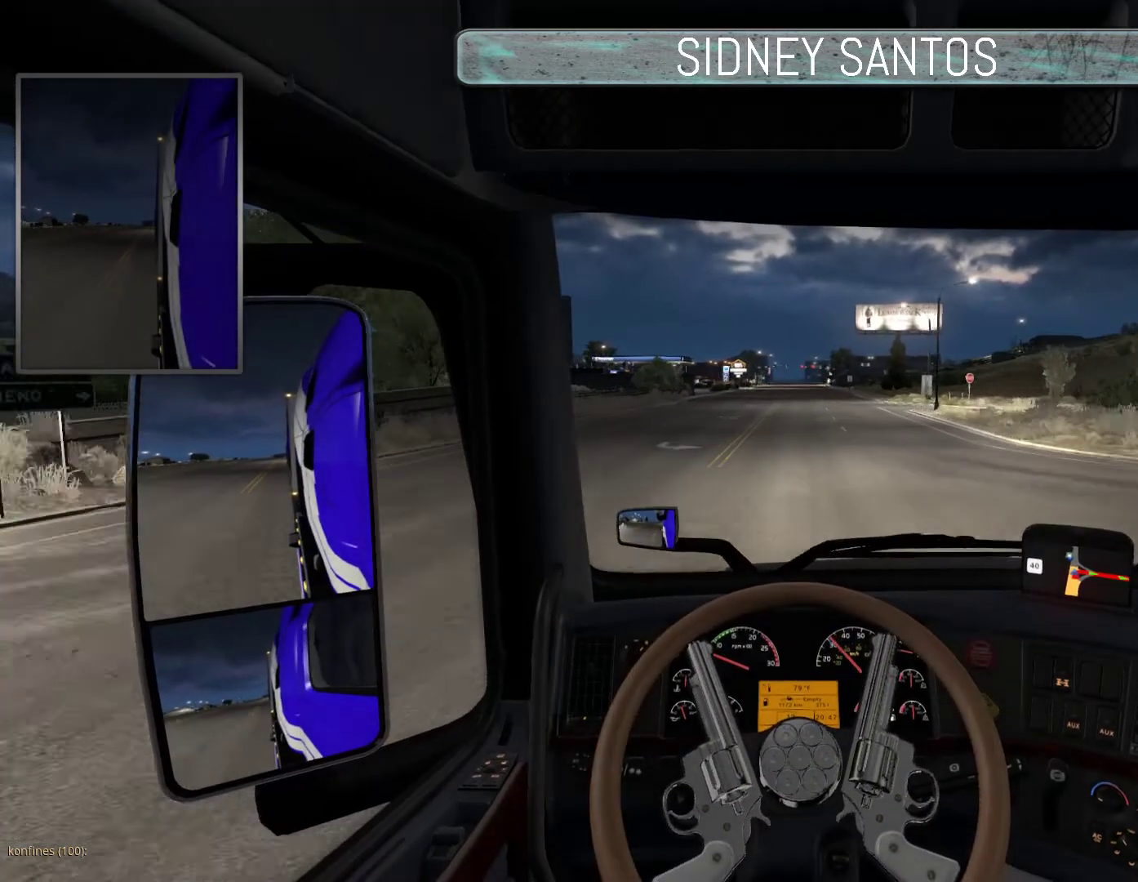
{"buttons": ["DPAD_DOWN"], "left_stick": "up", "events": []}
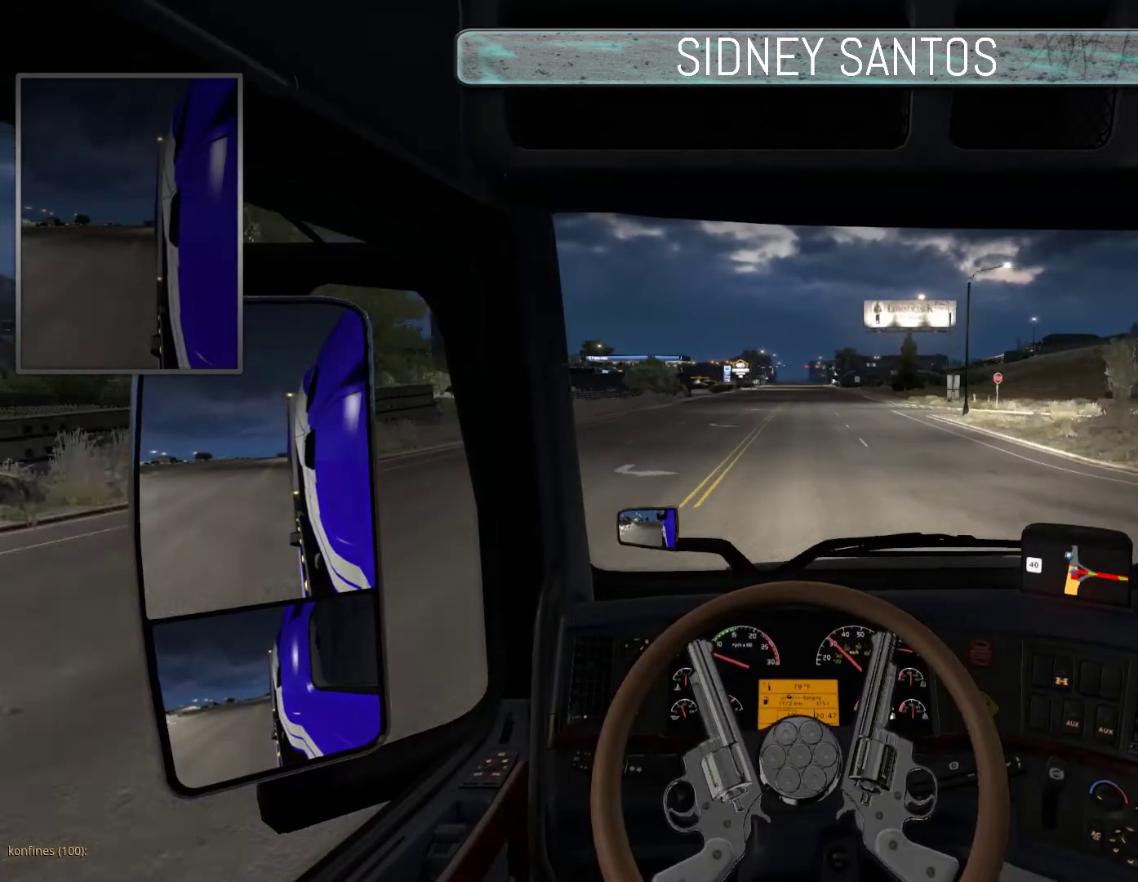
{"buttons": ["DPAD_DOWN"], "left_stick": "up", "events": []}
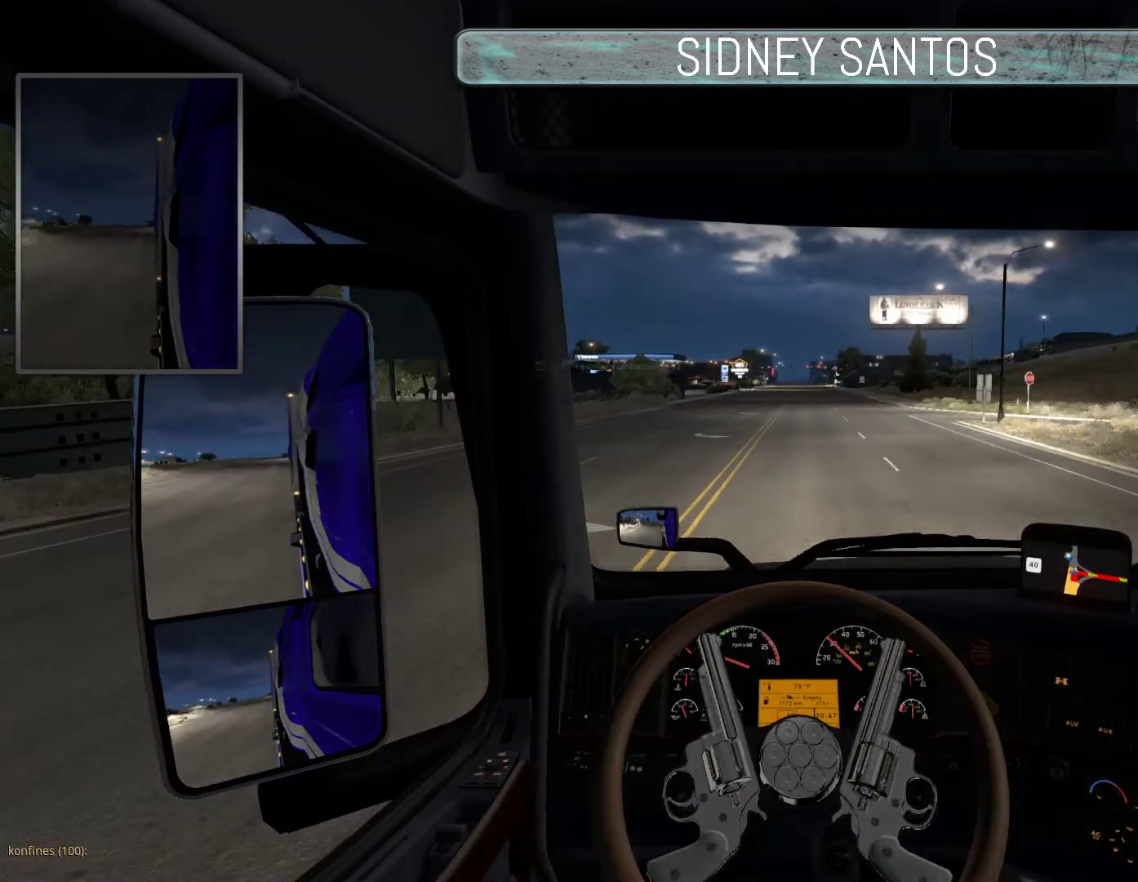
{"buttons": ["DPAD_DOWN"], "left_stick": "up", "events": []}
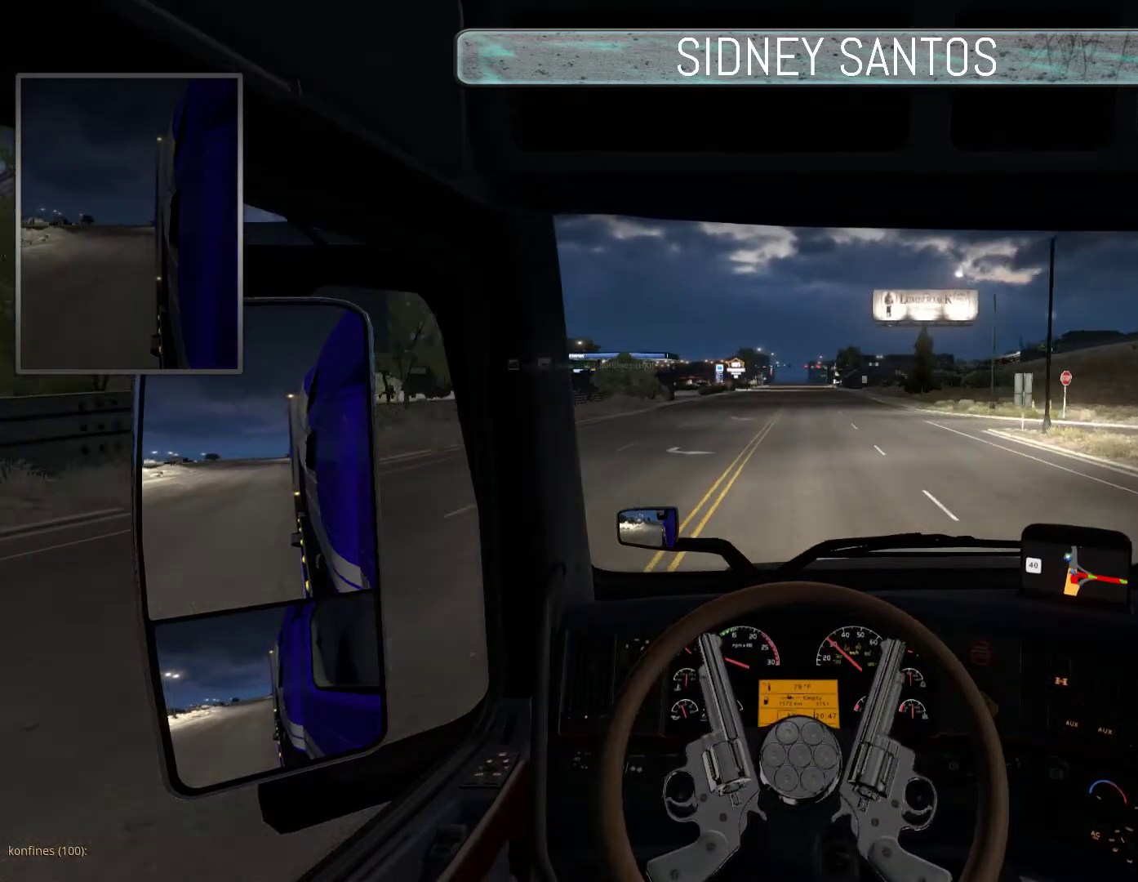
{"buttons": ["DPAD_DOWN"], "left_stick": "up", "events": []}
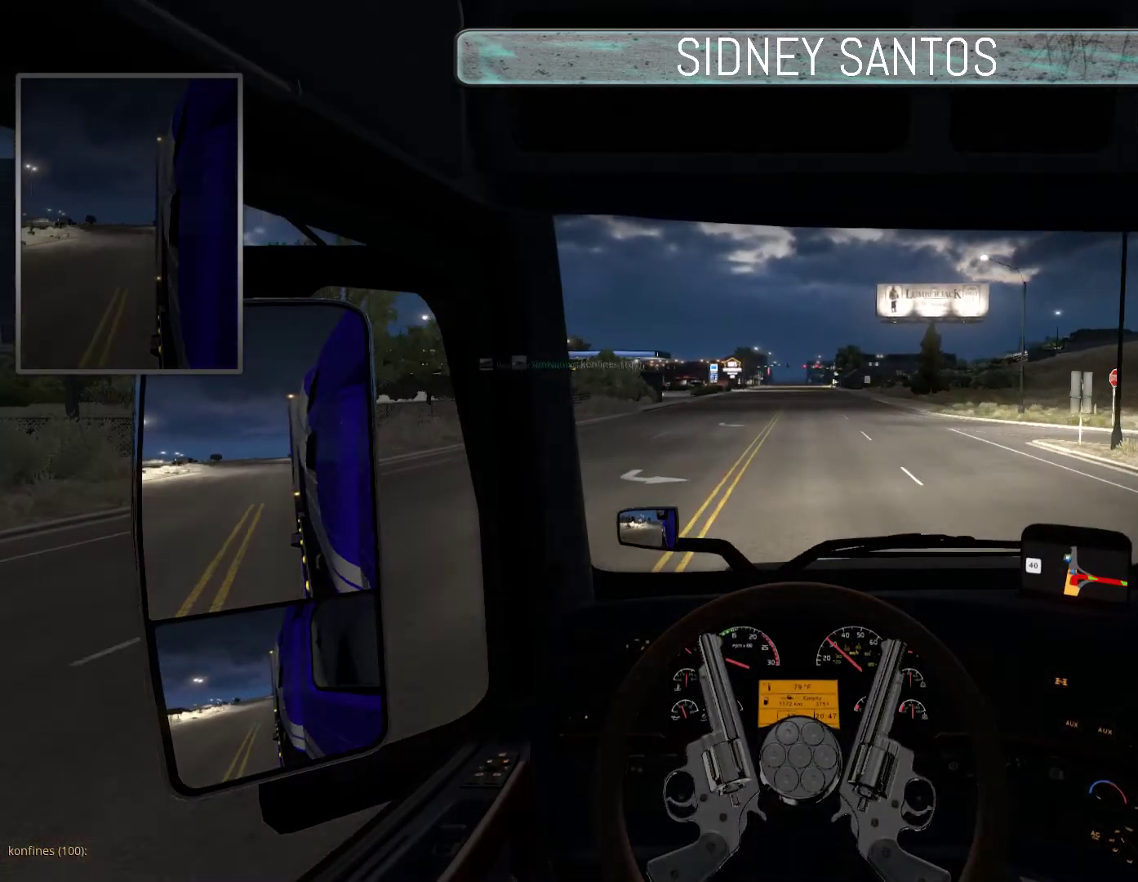
{"buttons": ["DPAD_DOWN"], "left_stick": "up", "events": []}
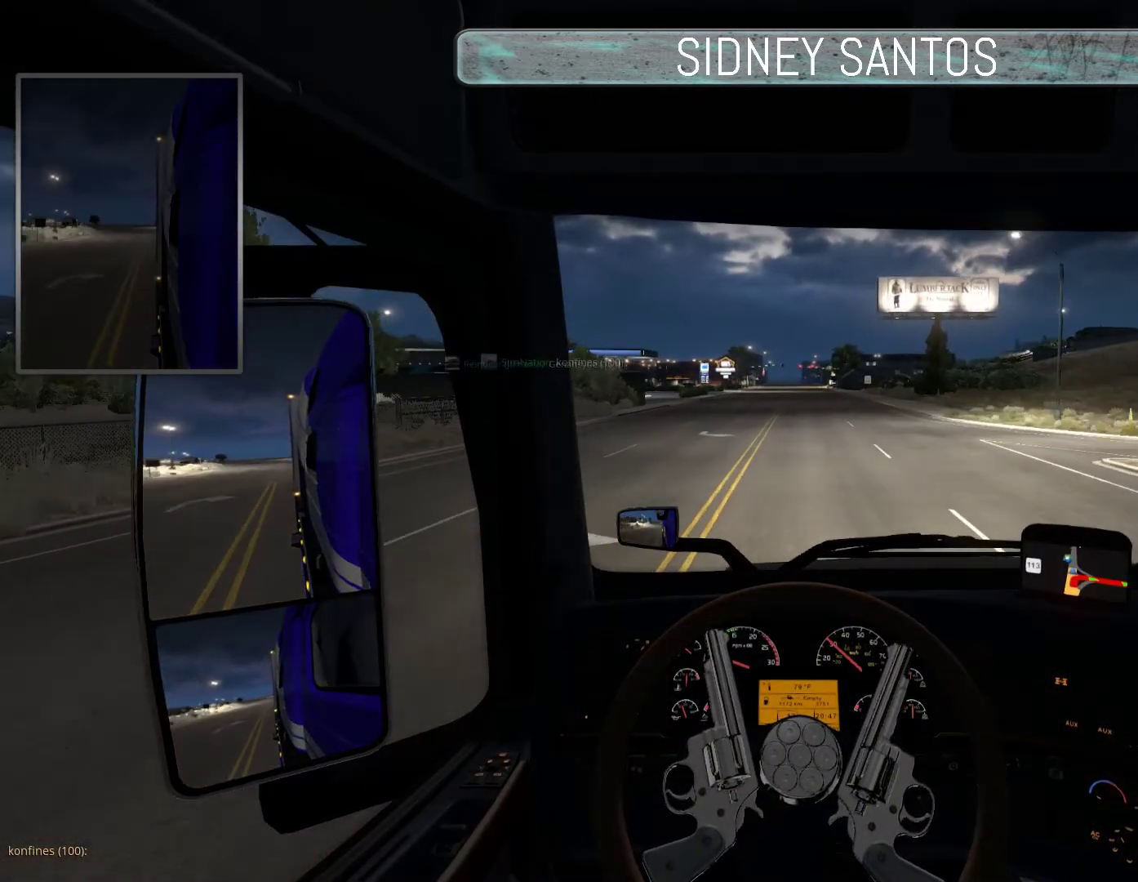
{"buttons": ["DPAD_DOWN"], "left_stick": "up", "events": []}
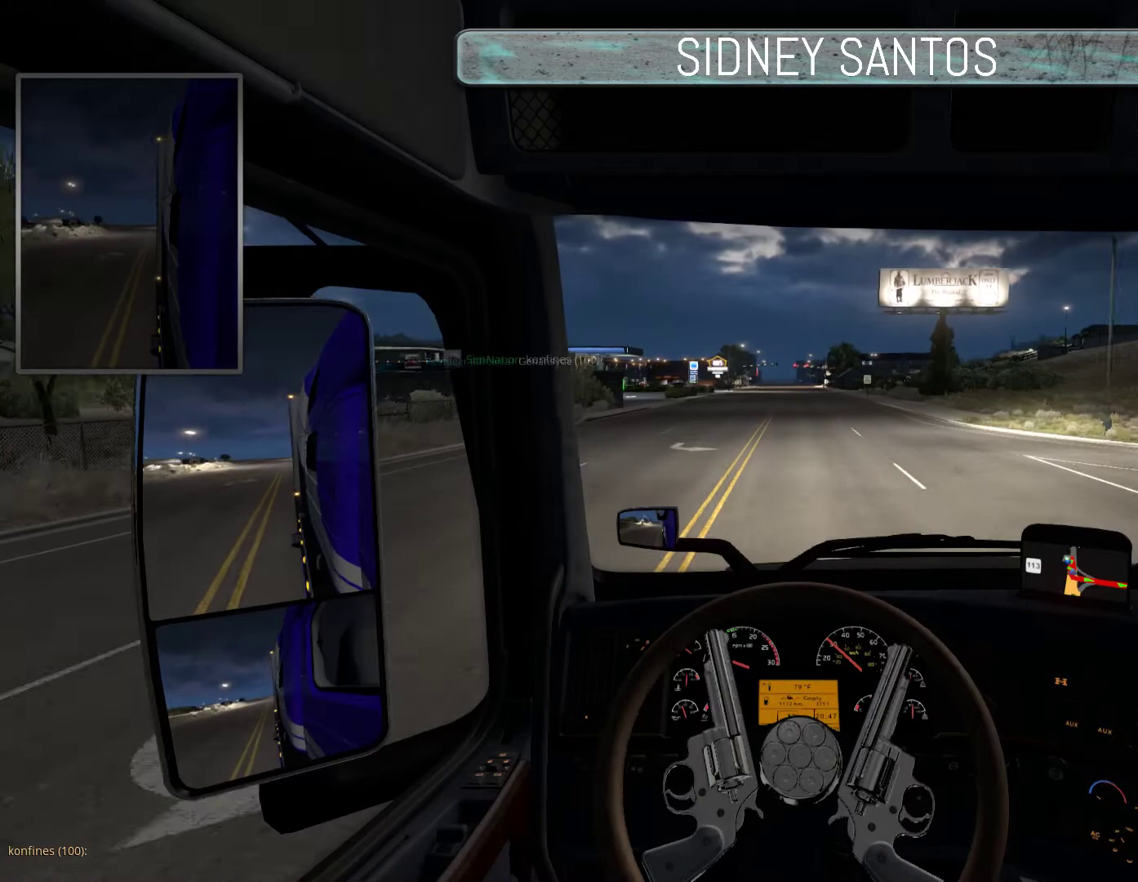
{"buttons": ["DPAD_DOWN"], "left_stick": "center", "events": [[300, "left_stick", "center"]]}
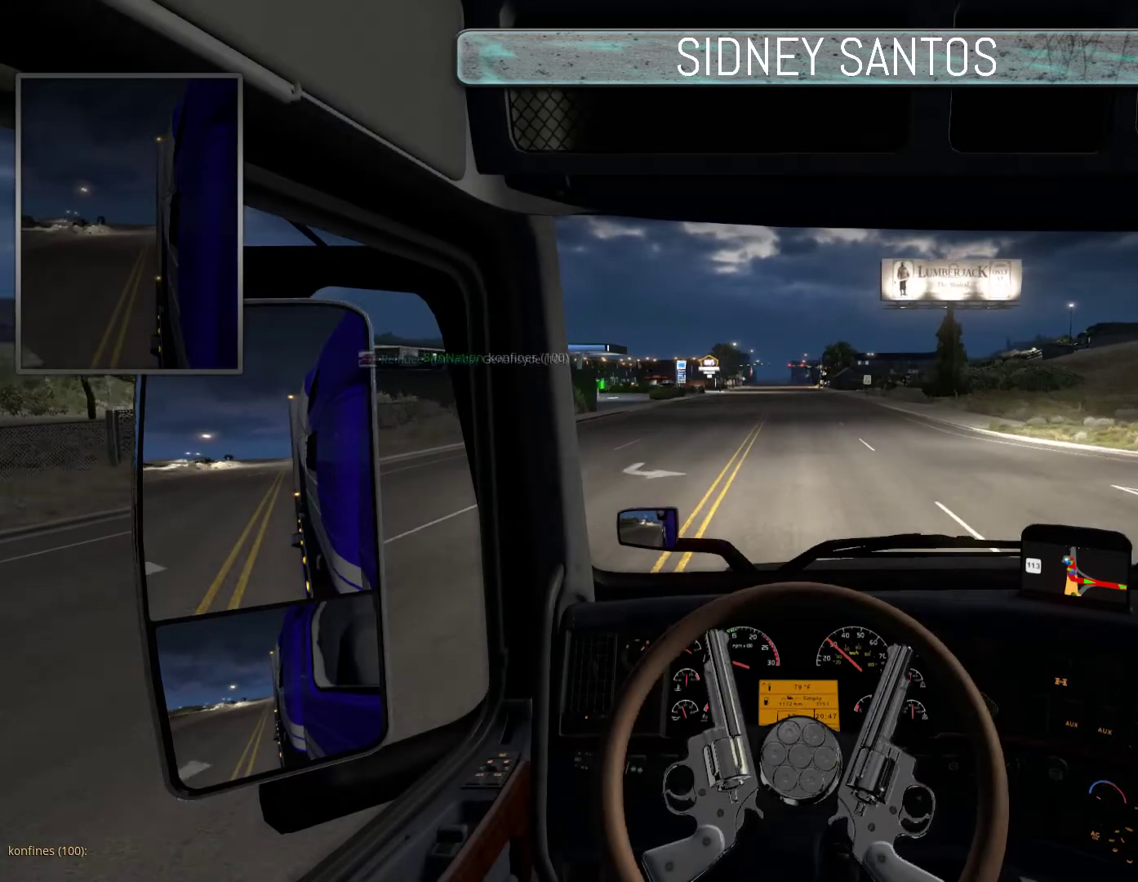
{"buttons": ["DPAD_DOWN"], "left_stick": "down", "events": [[300, "left_stick", "down"]]}
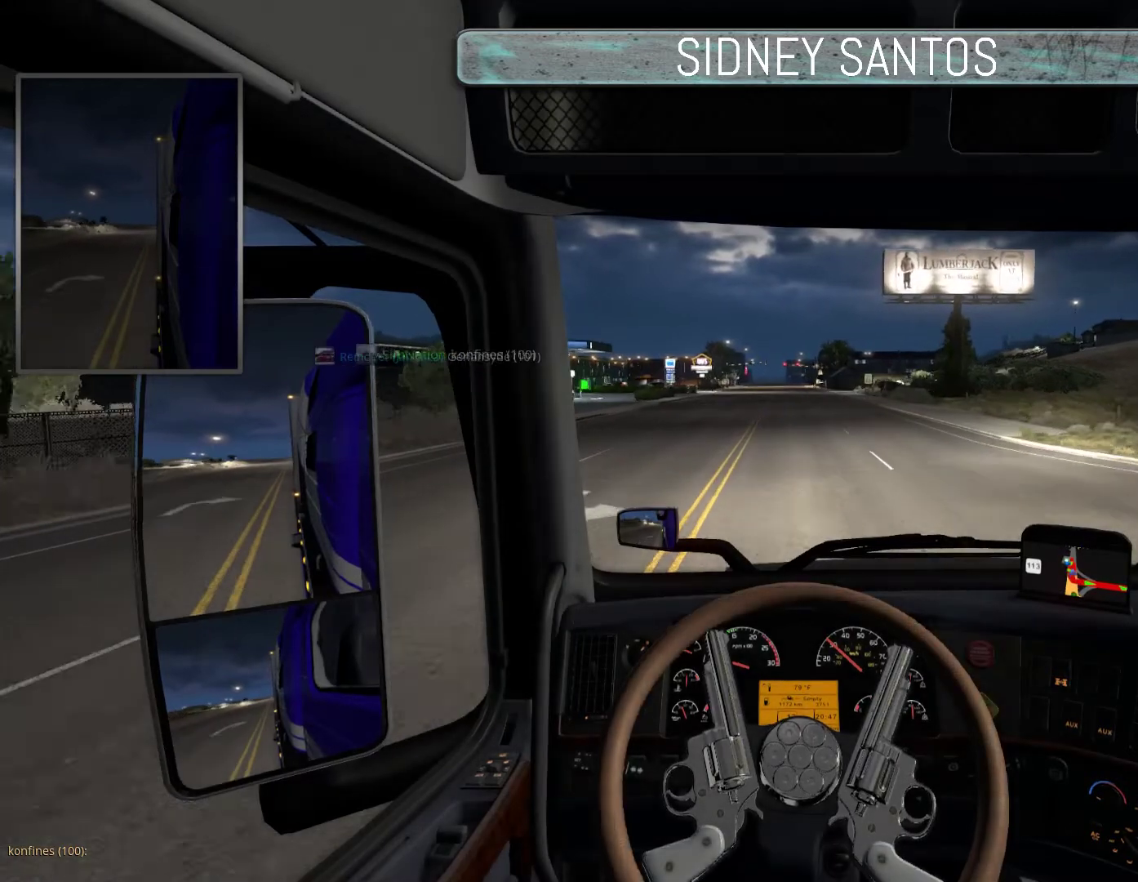
{"buttons": ["DPAD_DOWN"], "left_stick": "center", "events": [[133, "left_stick", "center"]]}
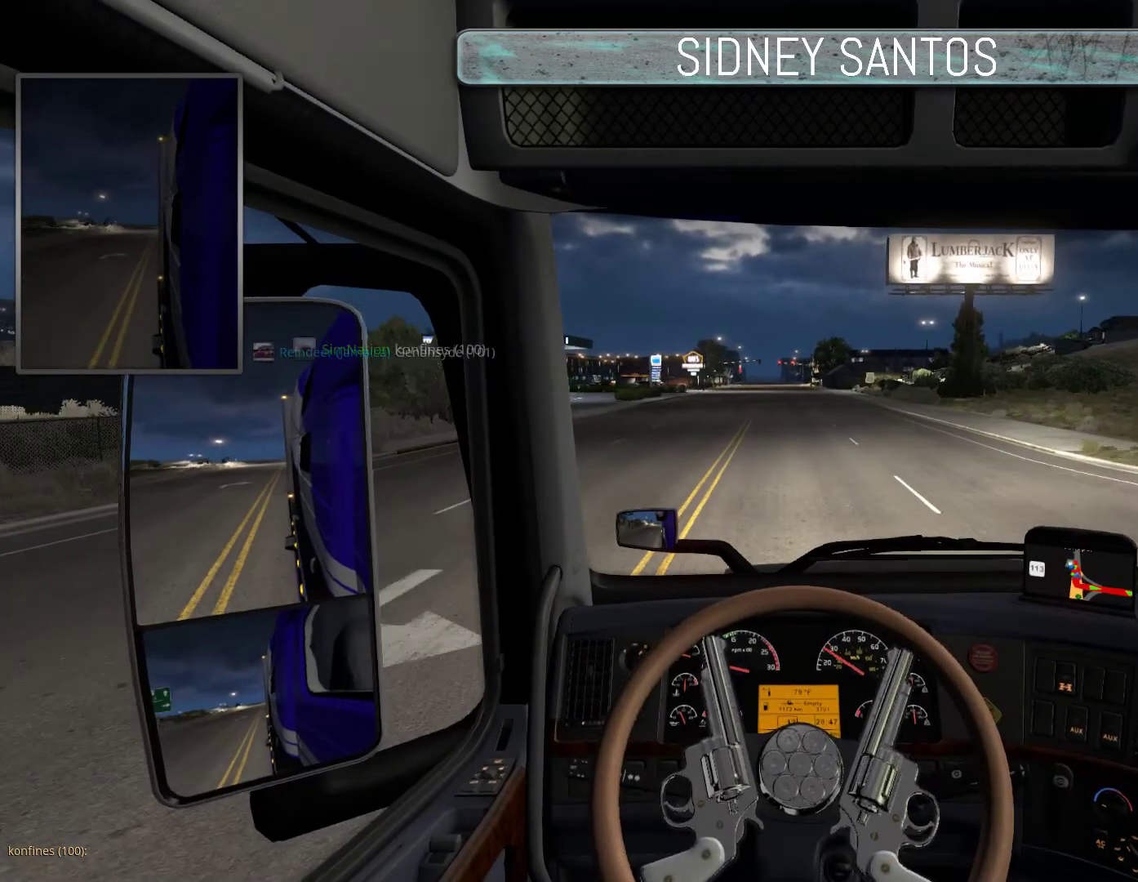
{"buttons": ["DPAD_DOWN"], "left_stick": "up", "events": [[233, "left_stick", "up"]]}
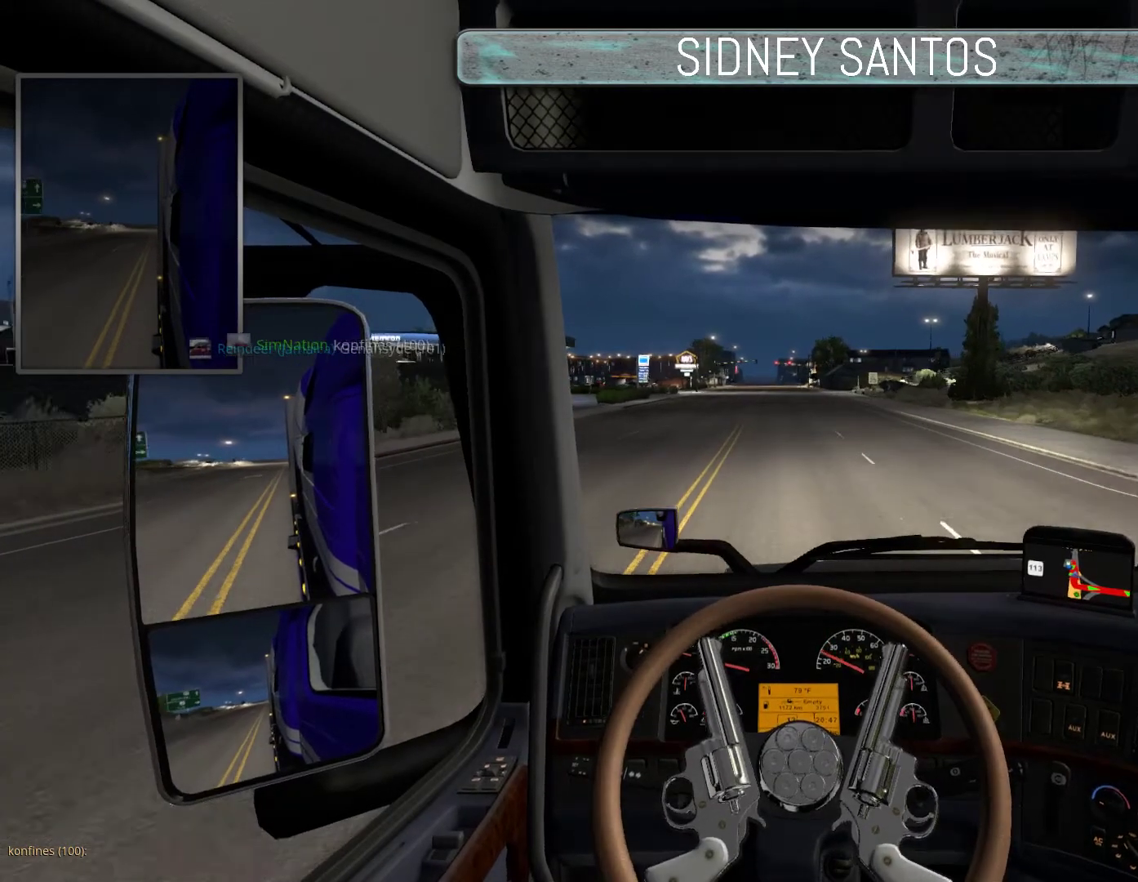
{"buttons": ["DPAD_DOWN"], "left_stick": "center", "events": [[200, "left_stick", "center"]]}
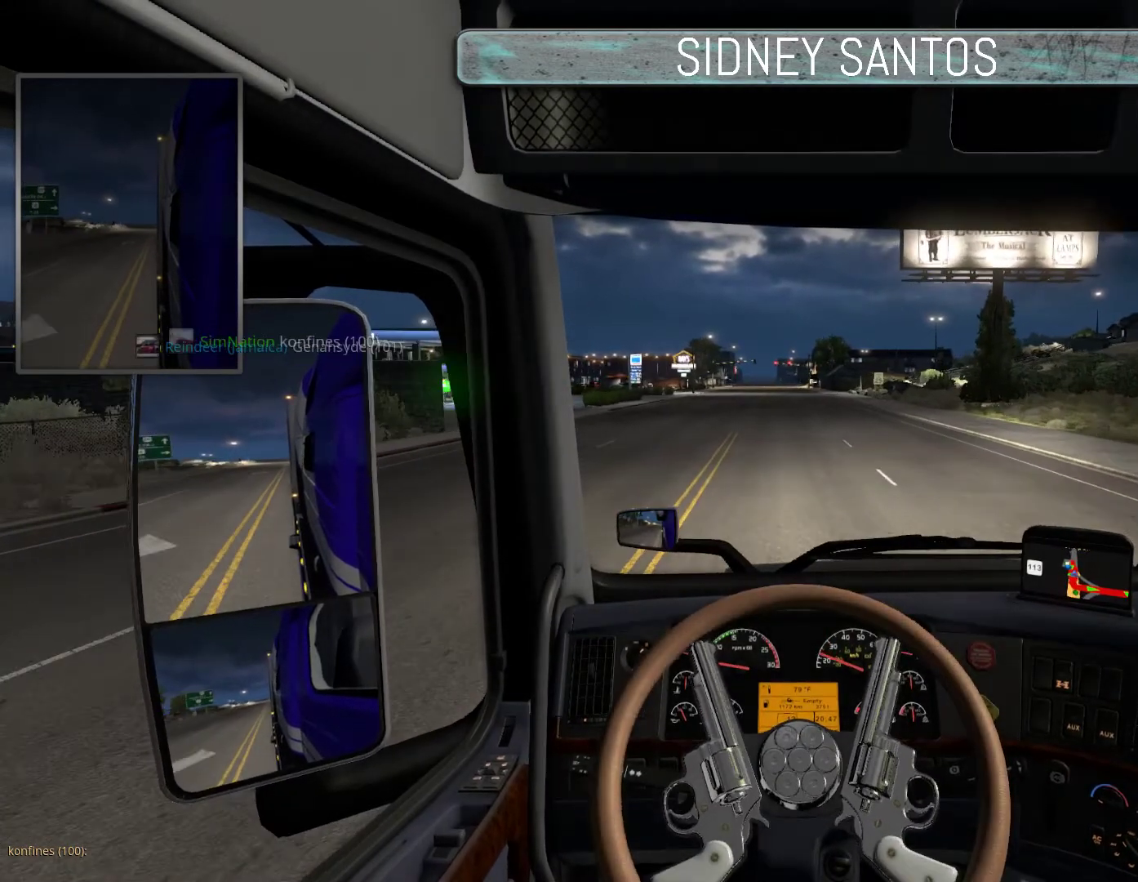
{"buttons": ["DPAD_DOWN"], "left_stick": "center", "events": [[200, "left_stick", "down"], [433, "left_stick", "center"]]}